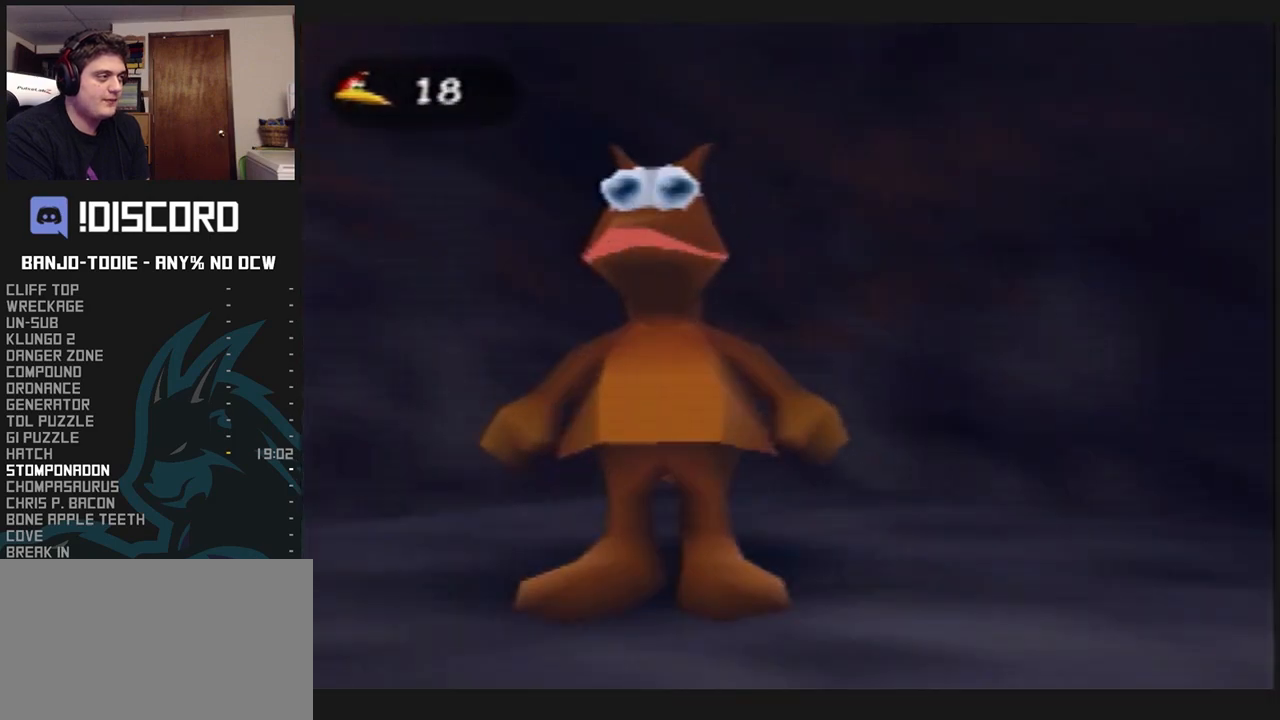
Gameplay with a controller (Nintendo layout); each line is a JSON object with the inputs held at the frame after it. "events" lists button and stick changes between this image and that frame as [ms after this image, input, new state], when the widget could be followed in between. Not read: L3 R3.
{"buttons": ["B", "L1"], "left_stick": "center", "events": [[33, "A", "up"], [33, "B", "up"], [100, "B", "down"], [167, "B", "up"], [233, "B", "down"], [267, "B", "up"], [300, "B", "down"]]}
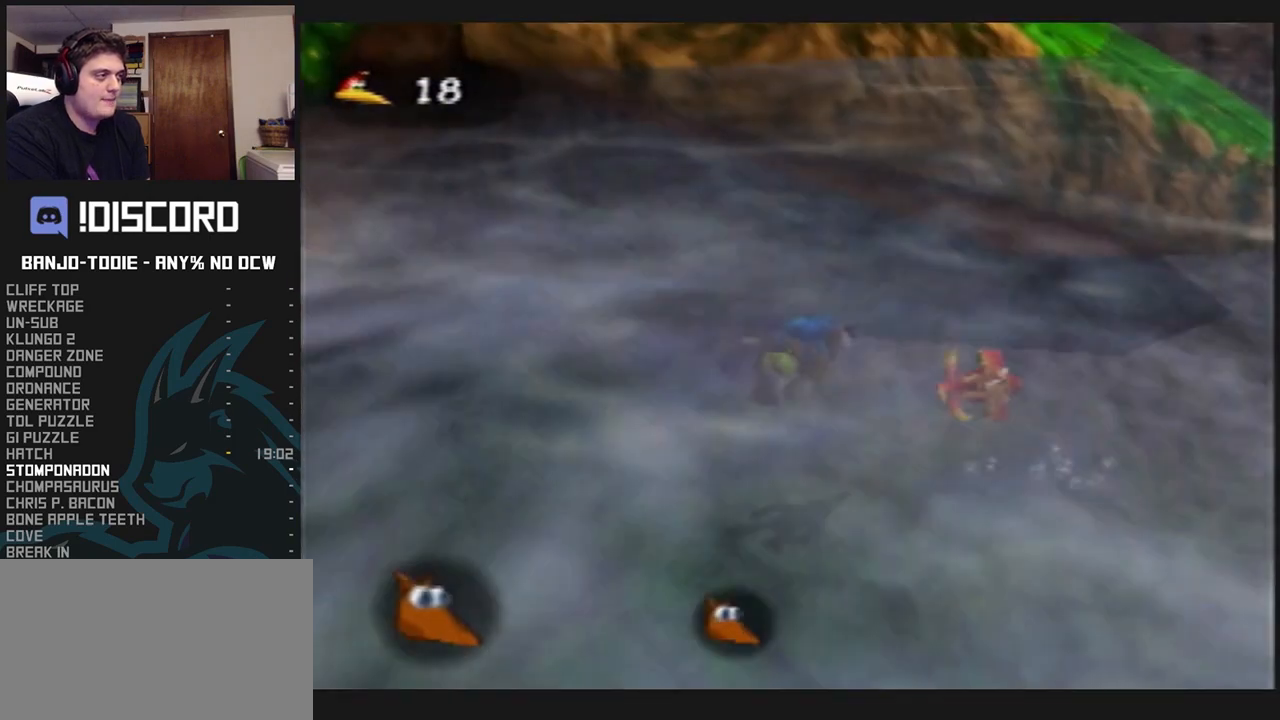
{"buttons": ["A", "B", "L1"], "left_stick": "down", "events": [[67, "B", "up"], [167, "R1", "down"], [200, "R1", "up"], [300, "B", "down"], [400, "left_stick", "down"], [433, "A", "down"]]}
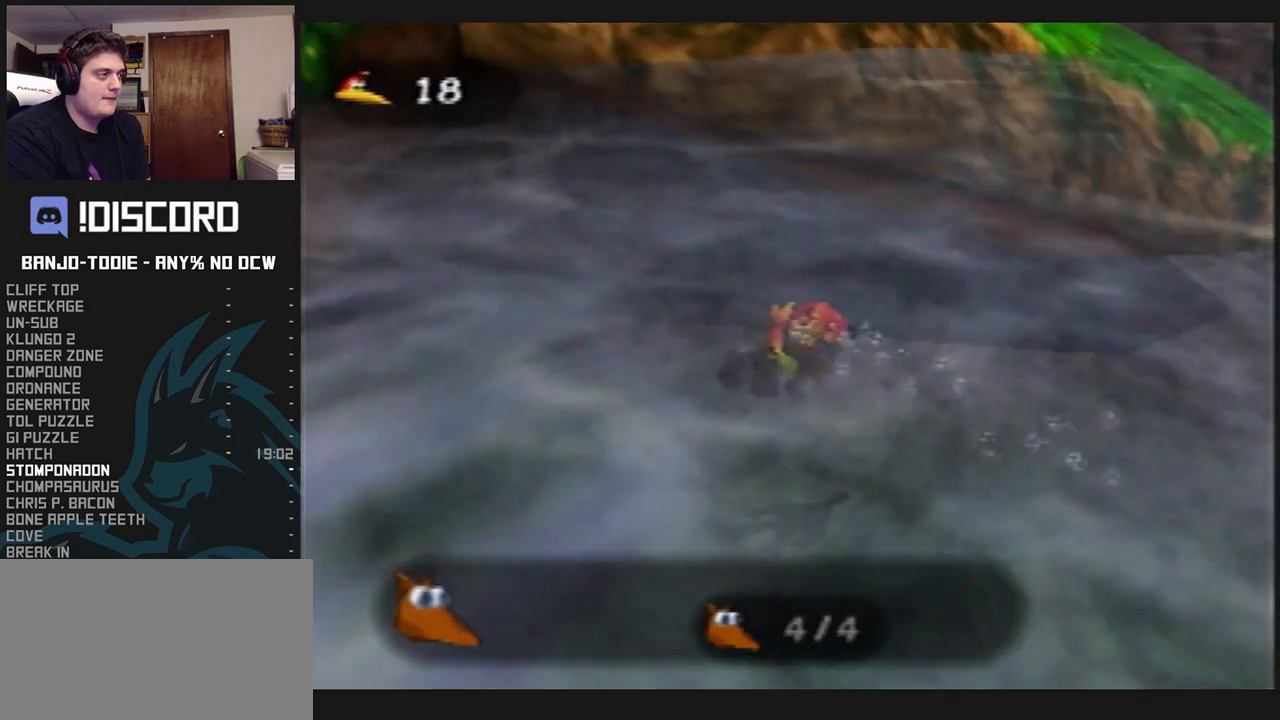
{"buttons": ["A", "B", "L1"], "left_stick": "down", "events": []}
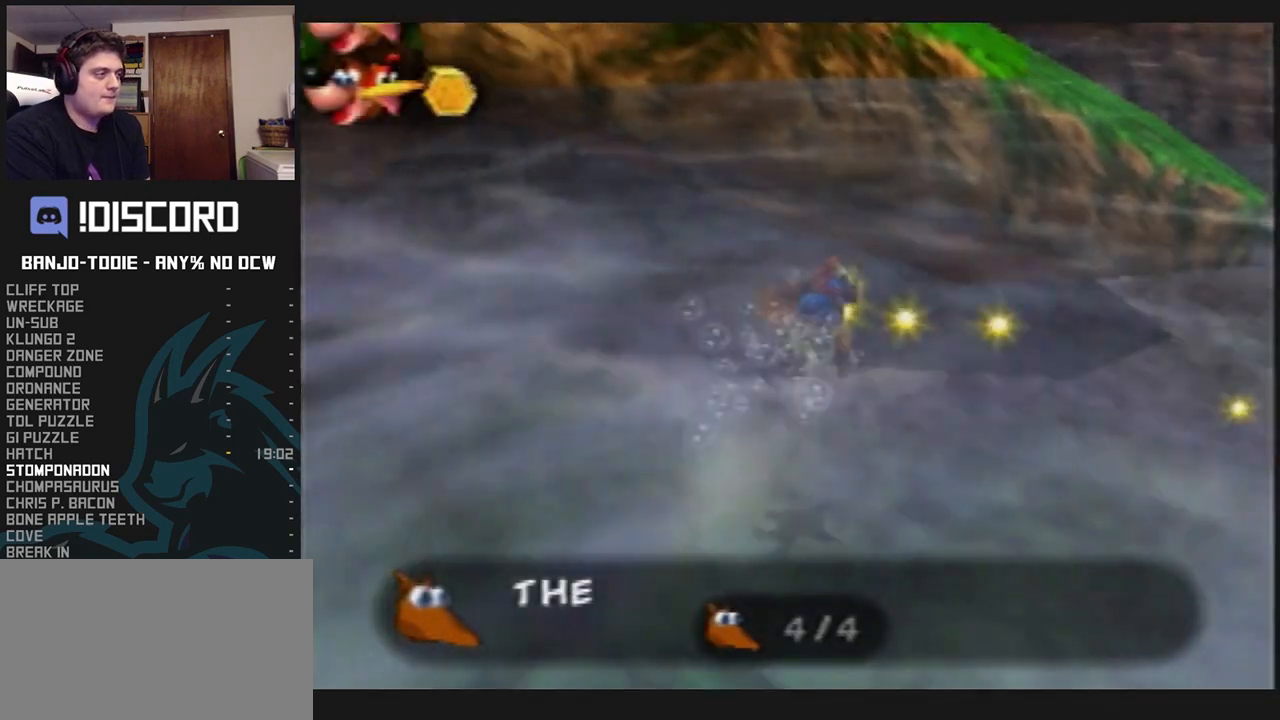
{"buttons": ["L1", "C_RIGHT"], "left_stick": "down-left", "events": [[400, "A", "up"], [400, "B", "up"], [500, "C_RIGHT", "down"], [500, "left_stick", "down-left"]]}
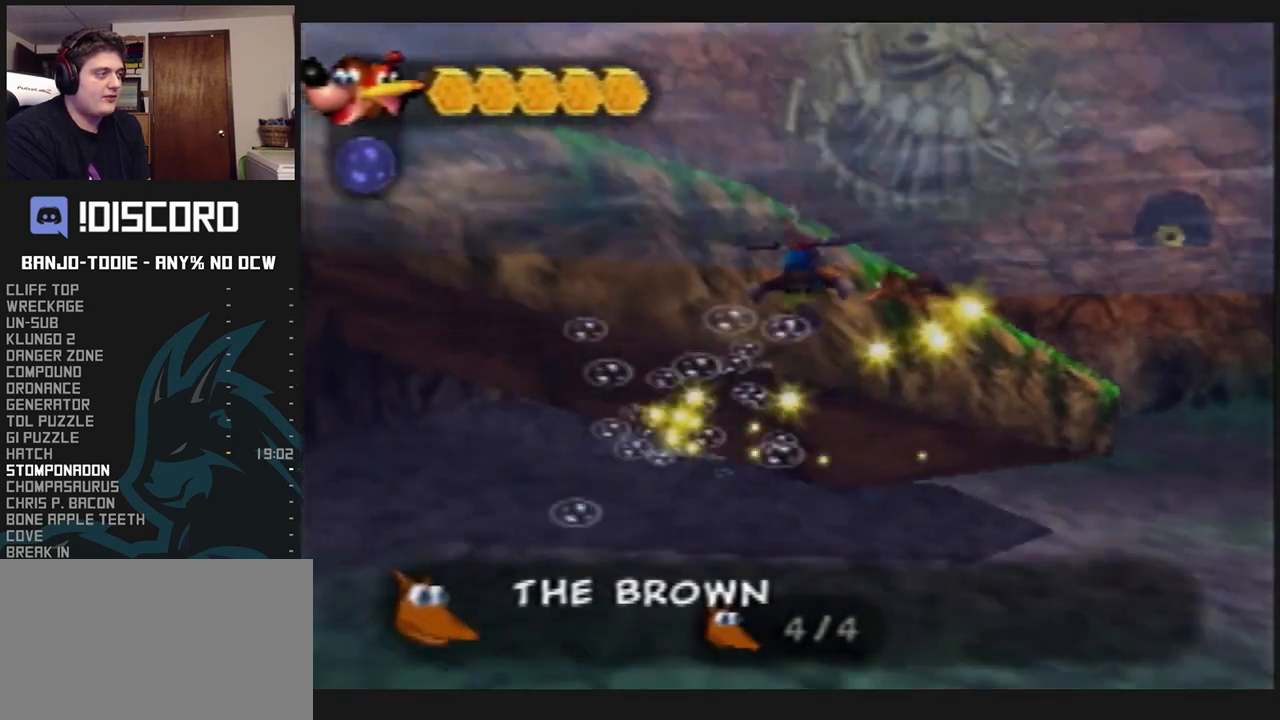
{"buttons": ["A", "L1"], "left_stick": "up", "events": [[33, "left_stick", "left"], [133, "left_stick", "up"], [367, "C_RIGHT", "up"], [500, "A", "down"]]}